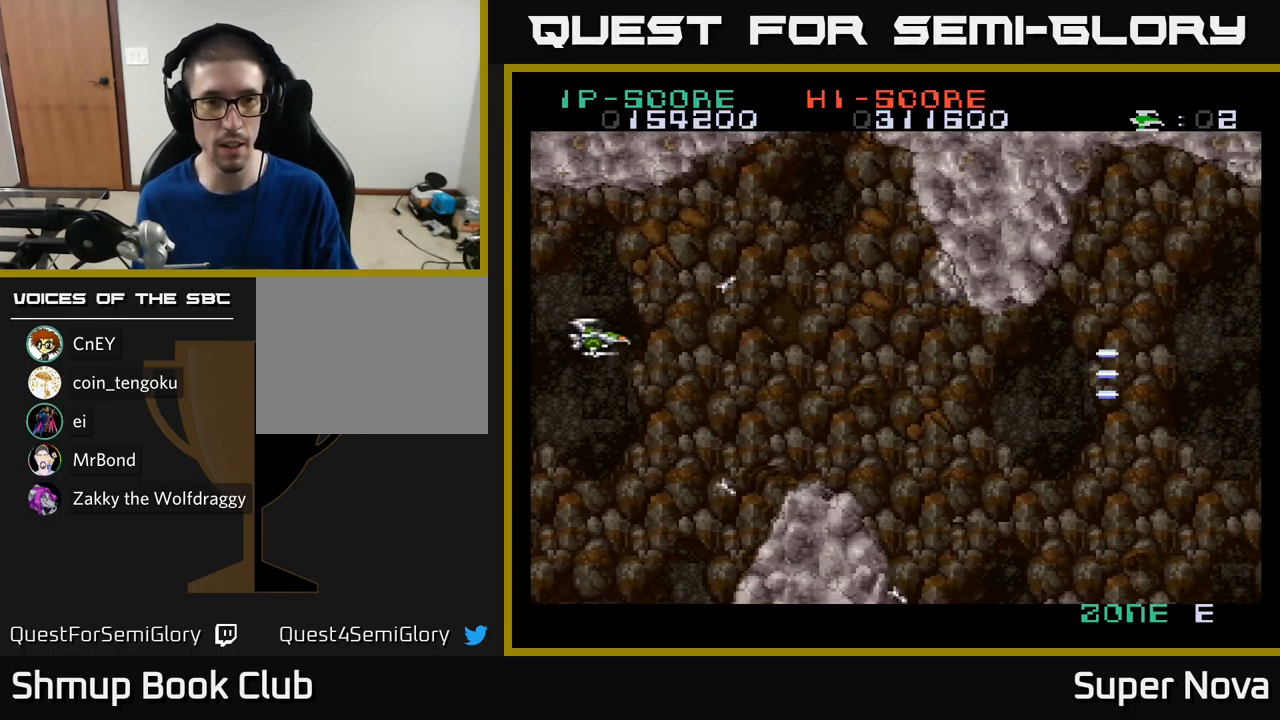
Gameplay with a controller (Xbox layout); each line is a JSON object with the inputs held at the frame after it. "events" lists button and stick changes between this image and that frame as [ms after this image, input, new state], when the widget could be followed in between.
{"buttons": ["A", "X", "DPAD_DOWN", "DPAD_RIGHT"], "left_stick": "center", "right_stick": "center", "events": [[134, "DPAD_UP", "up"], [150, "A", "down"], [184, "DPAD_DOWN", "down"], [200, "DPAD_LEFT", "up"], [284, "DPAD_RIGHT", "down"]]}
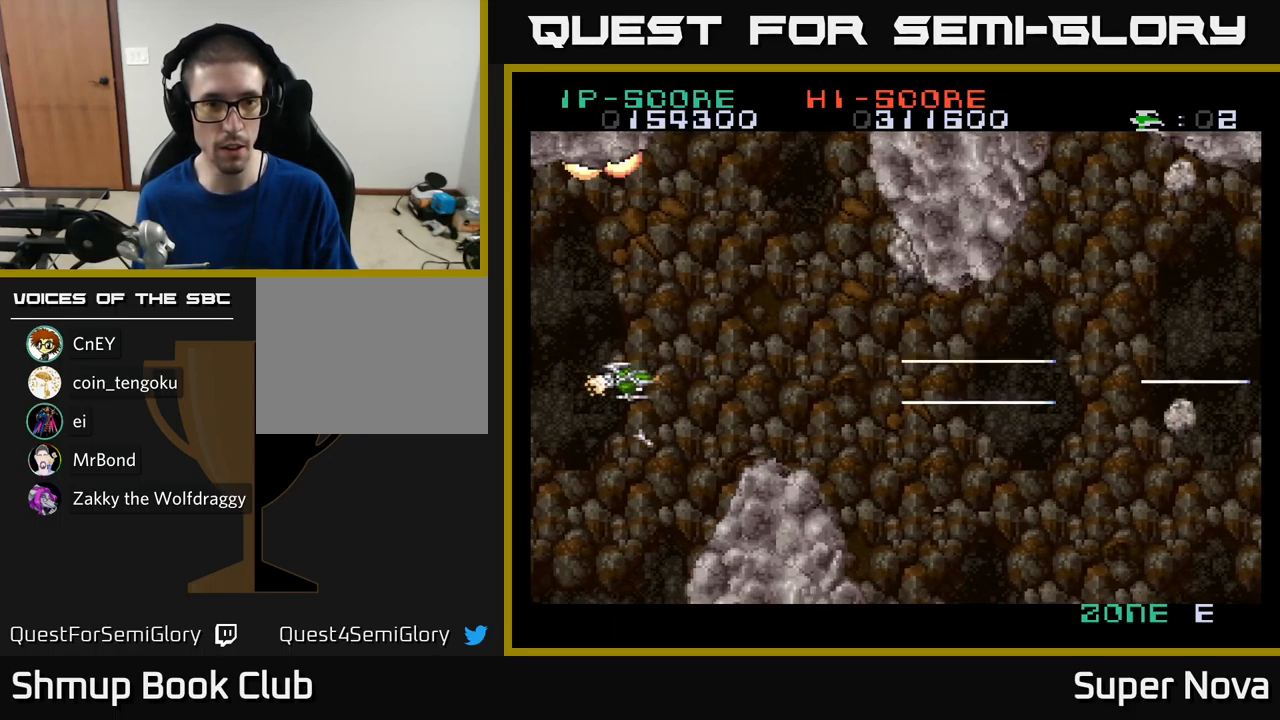
{"buttons": ["X", "DPAD_RIGHT"], "left_stick": "center", "right_stick": "center", "events": [[34, "DPAD_DOWN", "up"], [100, "DPAD_UP", "down"], [200, "A", "up"], [267, "DPAD_UP", "up"]]}
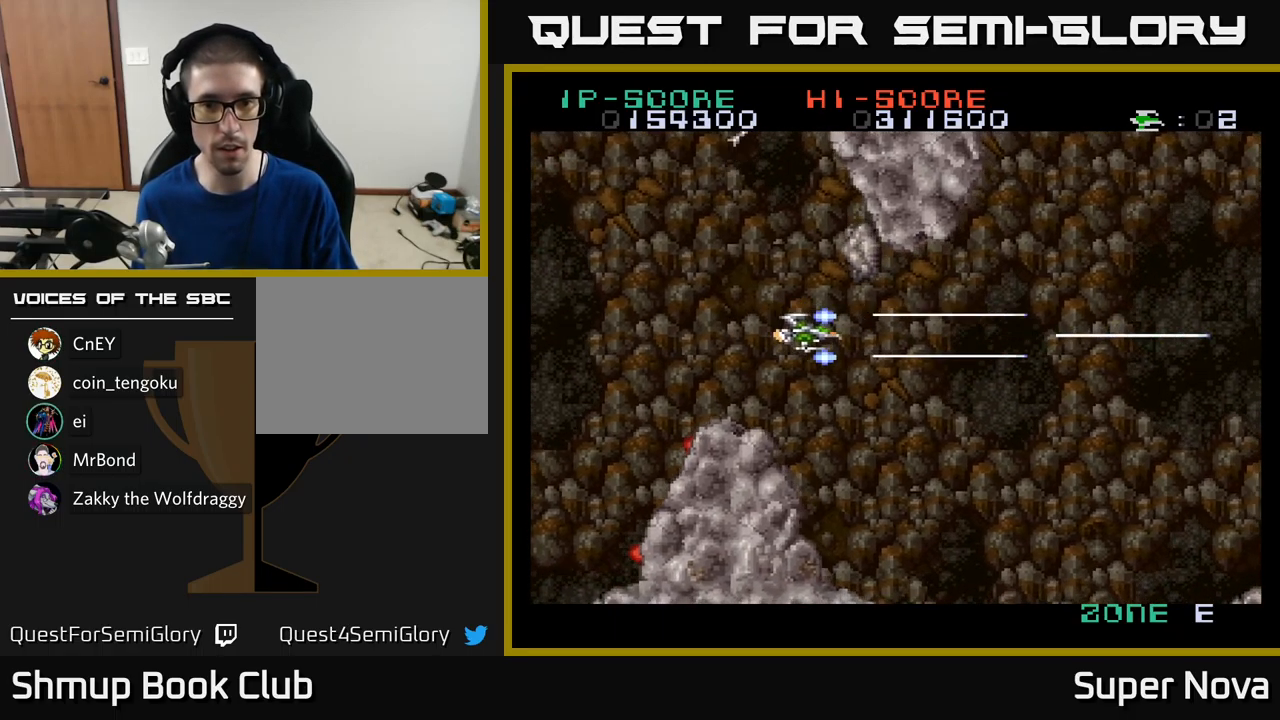
{"buttons": ["A", "X", "DPAD_LEFT"], "left_stick": "center", "right_stick": "center", "events": [[84, "DPAD_DOWN", "down"], [100, "DPAD_RIGHT", "up"], [250, "DPAD_RIGHT", "down"], [284, "DPAD_DOWN", "up"], [334, "A", "down"], [367, "DPAD_DOWN", "down"], [367, "DPAD_RIGHT", "up"], [400, "DPAD_LEFT", "down"], [434, "DPAD_DOWN", "up"]]}
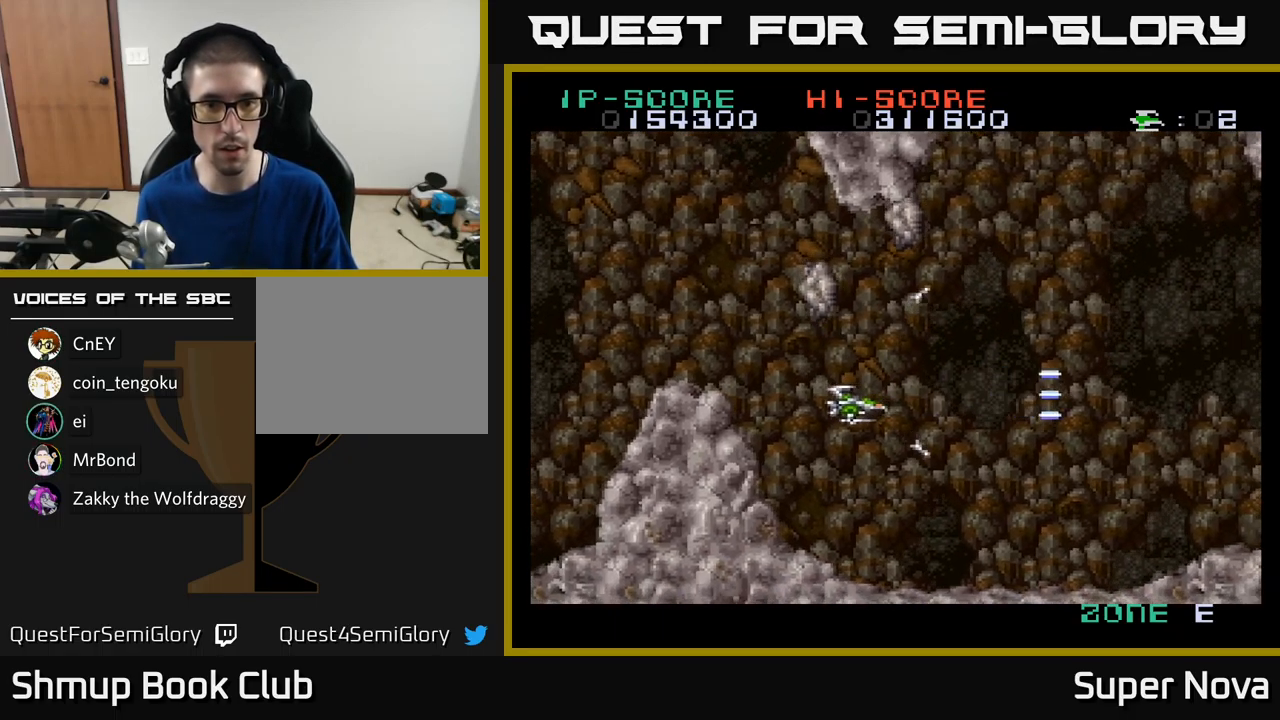
{"buttons": ["A", "X"], "left_stick": "center", "right_stick": "center", "events": [[67, "DPAD_LEFT", "up"], [100, "DPAD_RIGHT", "down"], [200, "DPAD_RIGHT", "up"], [350, "DPAD_DOWN", "down"], [500, "DPAD_DOWN", "up"]]}
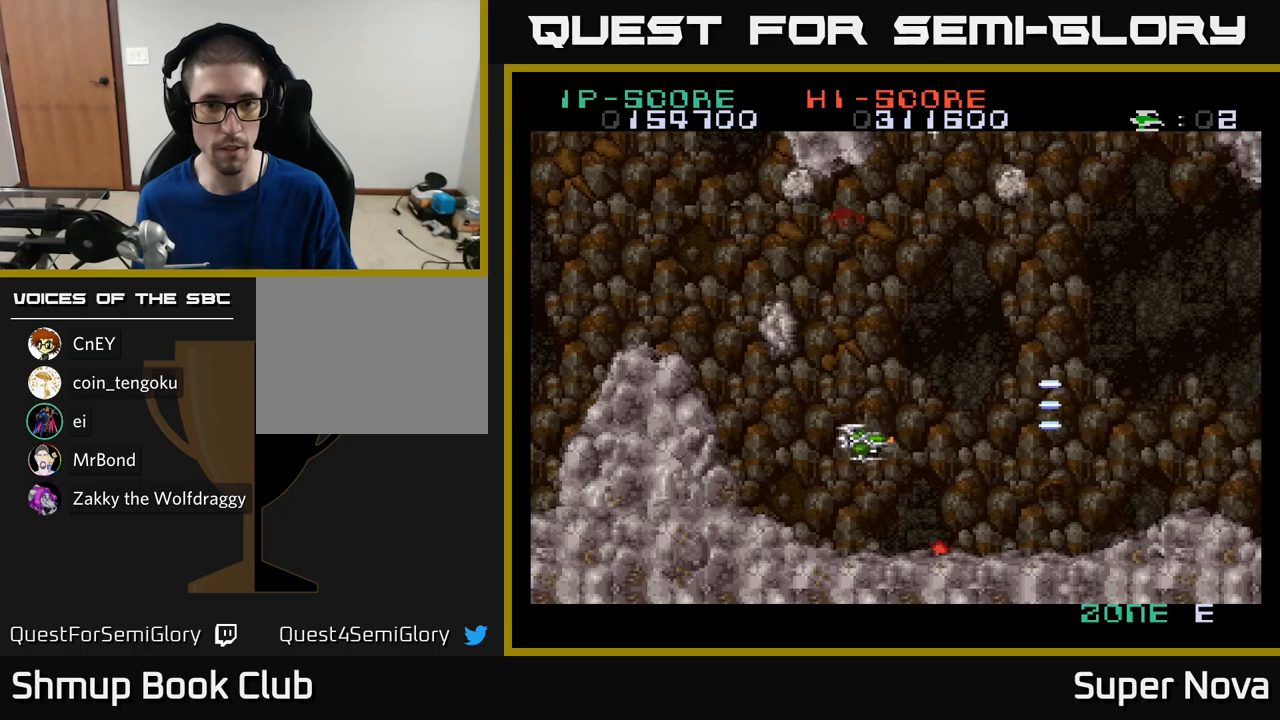
{"buttons": ["X", "DPAD_UP"], "left_stick": "center", "right_stick": "center", "events": [[116, "DPAD_RIGHT", "down"], [150, "DPAD_UP", "down"], [250, "DPAD_RIGHT", "up"], [316, "A", "up"]]}
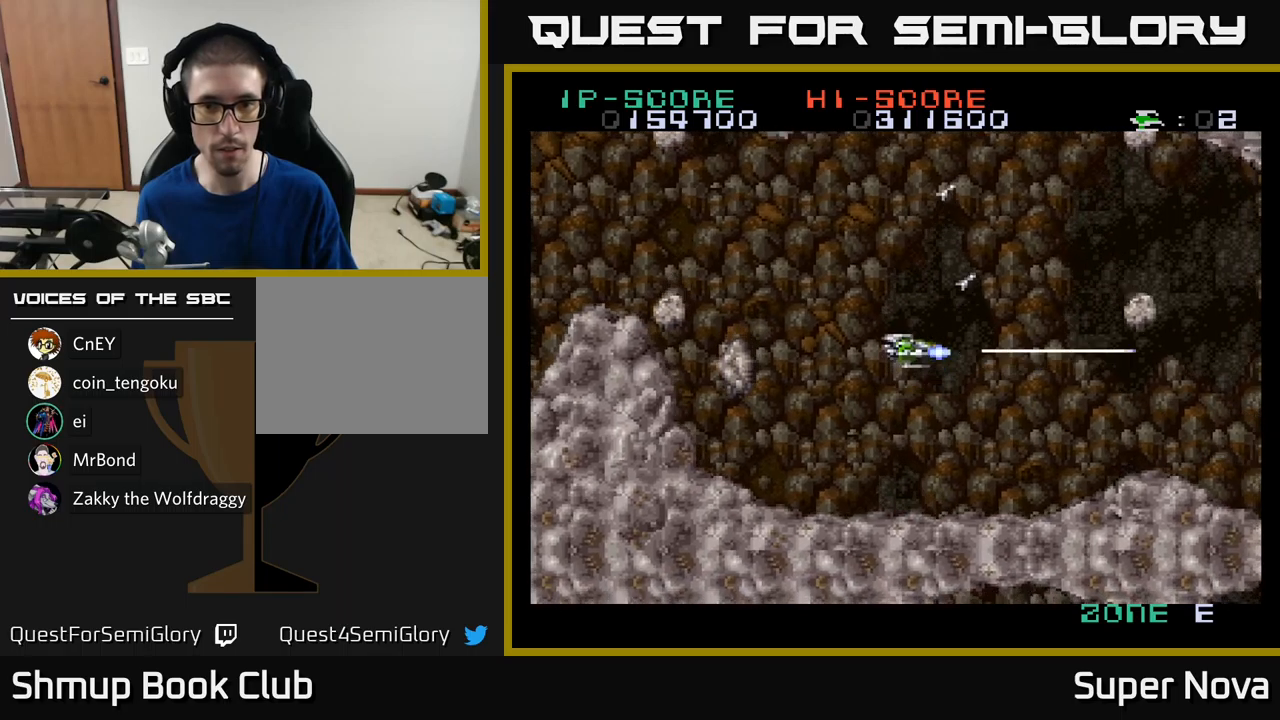
{"buttons": ["A", "DPAD_LEFT"], "left_stick": "center", "right_stick": "center", "events": [[50, "DPAD_UP", "up"], [100, "DPAD_DOWN", "down"], [166, "A", "down"], [166, "DPAD_DOWN", "up"], [200, "DPAD_LEFT", "down"], [216, "DPAD_UP", "down"], [216, "X", "up"], [416, "DPAD_UP", "up"]]}
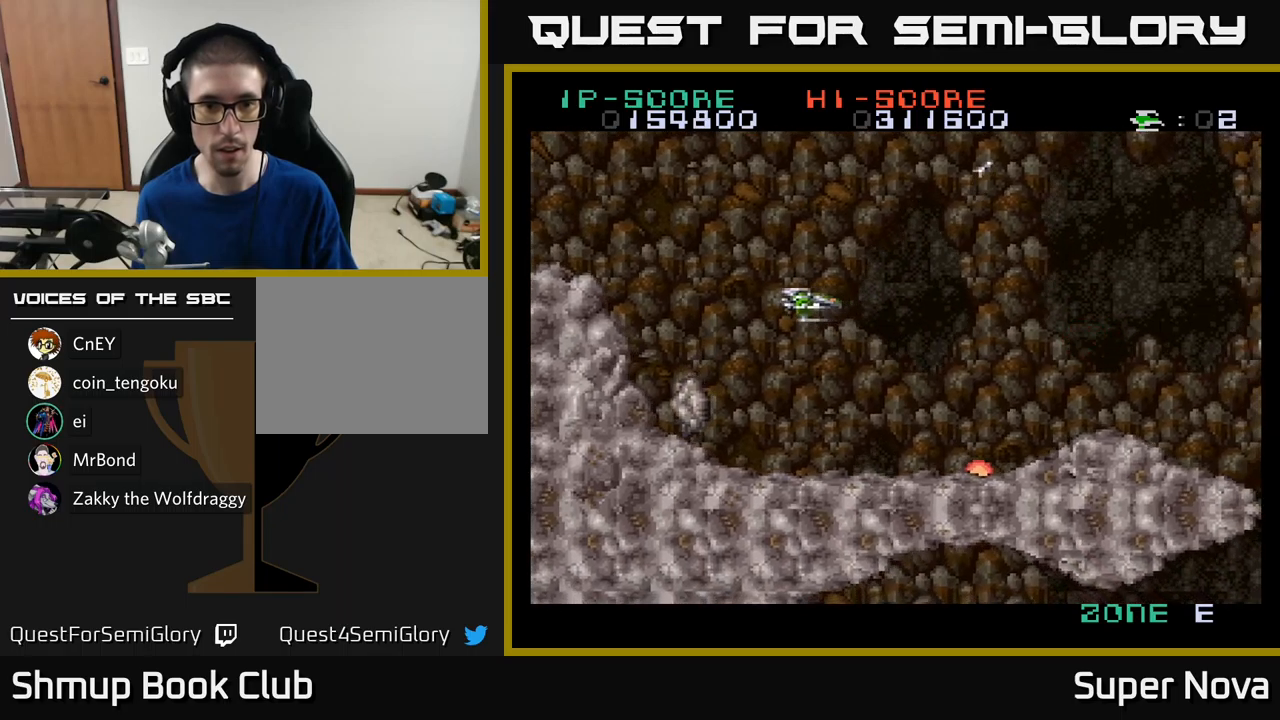
{"buttons": ["A", "X", "DPAD_RIGHT"], "left_stick": "center", "right_stick": "center", "events": [[216, "DPAD_LEFT", "up"], [333, "DPAD_LEFT", "down"], [433, "X", "down"], [483, "DPAD_LEFT", "up"], [500, "DPAD_RIGHT", "down"]]}
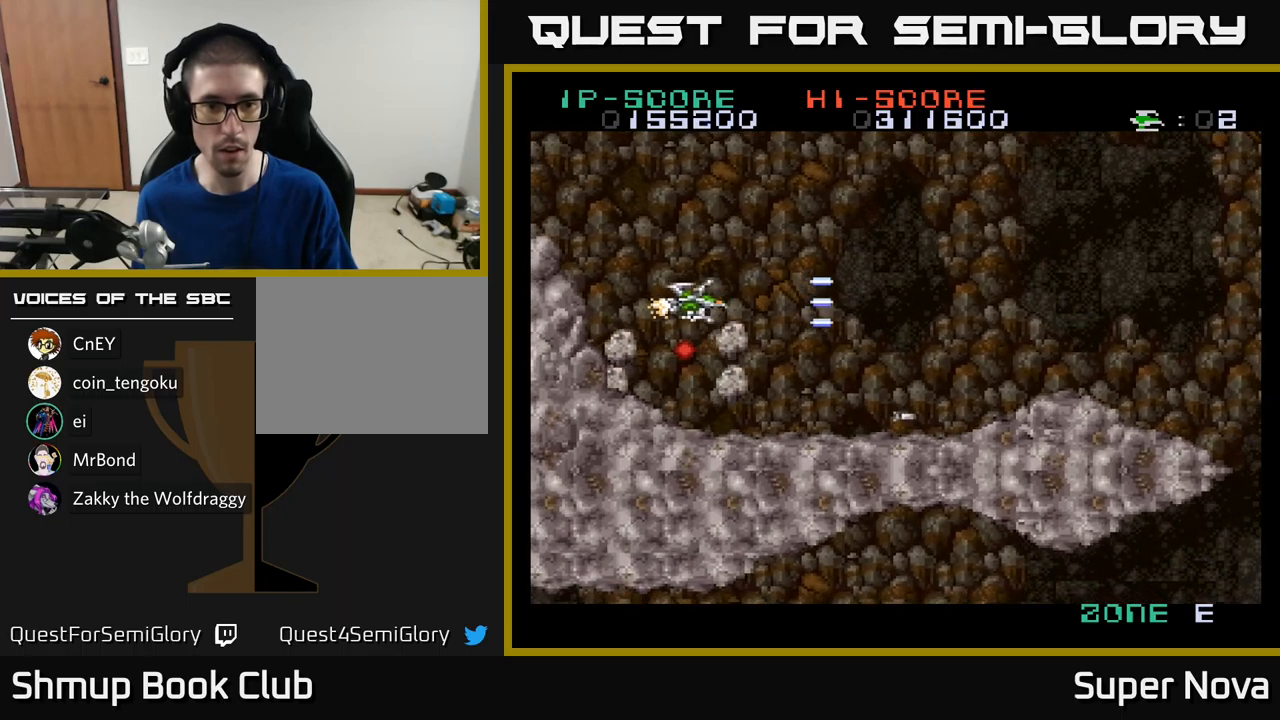
{"buttons": ["A", "X", "DPAD_DOWN"], "left_stick": "center", "right_stick": "center", "events": [[16, "A", "up"], [16, "DPAD_UP", "down"], [183, "DPAD_RIGHT", "up"], [233, "A", "down"], [283, "DPAD_LEFT", "down"], [316, "DPAD_UP", "up"], [383, "DPAD_DOWN", "down"], [450, "DPAD_LEFT", "up"]]}
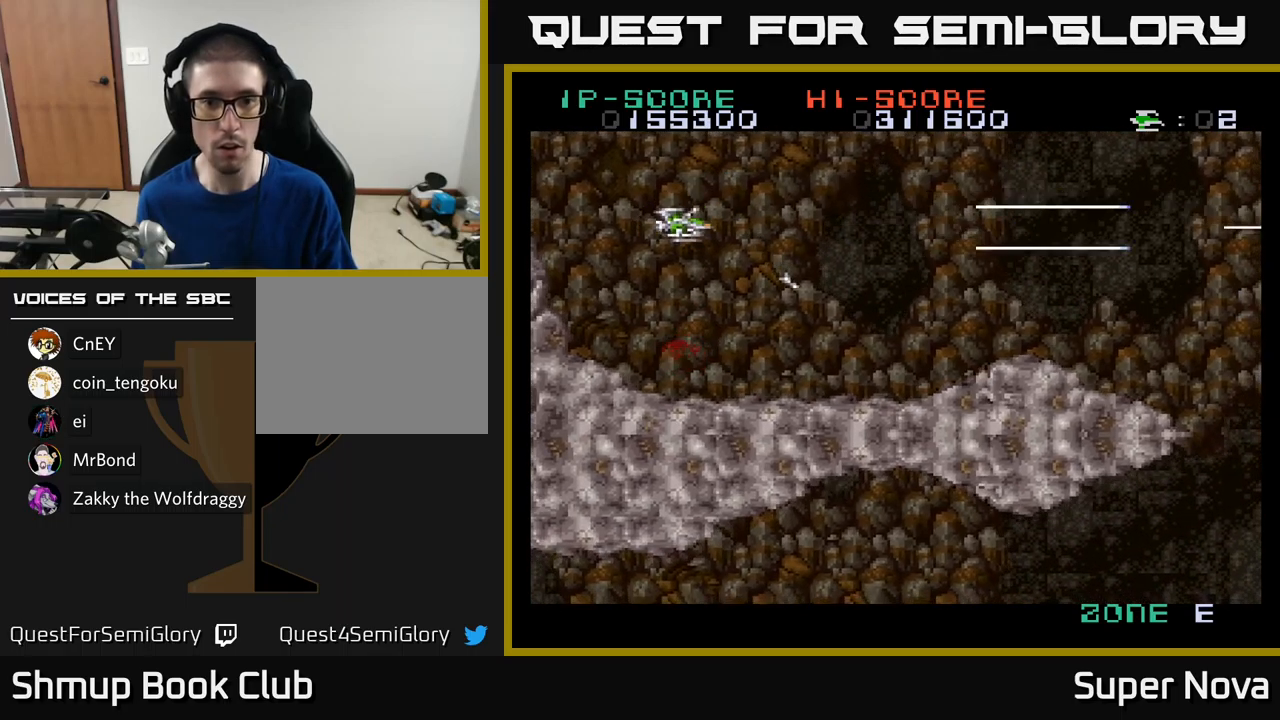
{"buttons": ["A", "X", "DPAD_UP"], "left_stick": "center", "right_stick": "center", "events": [[33, "DPAD_RIGHT", "down"], [100, "DPAD_DOWN", "up"], [433, "DPAD_UP", "down"], [450, "DPAD_RIGHT", "up"]]}
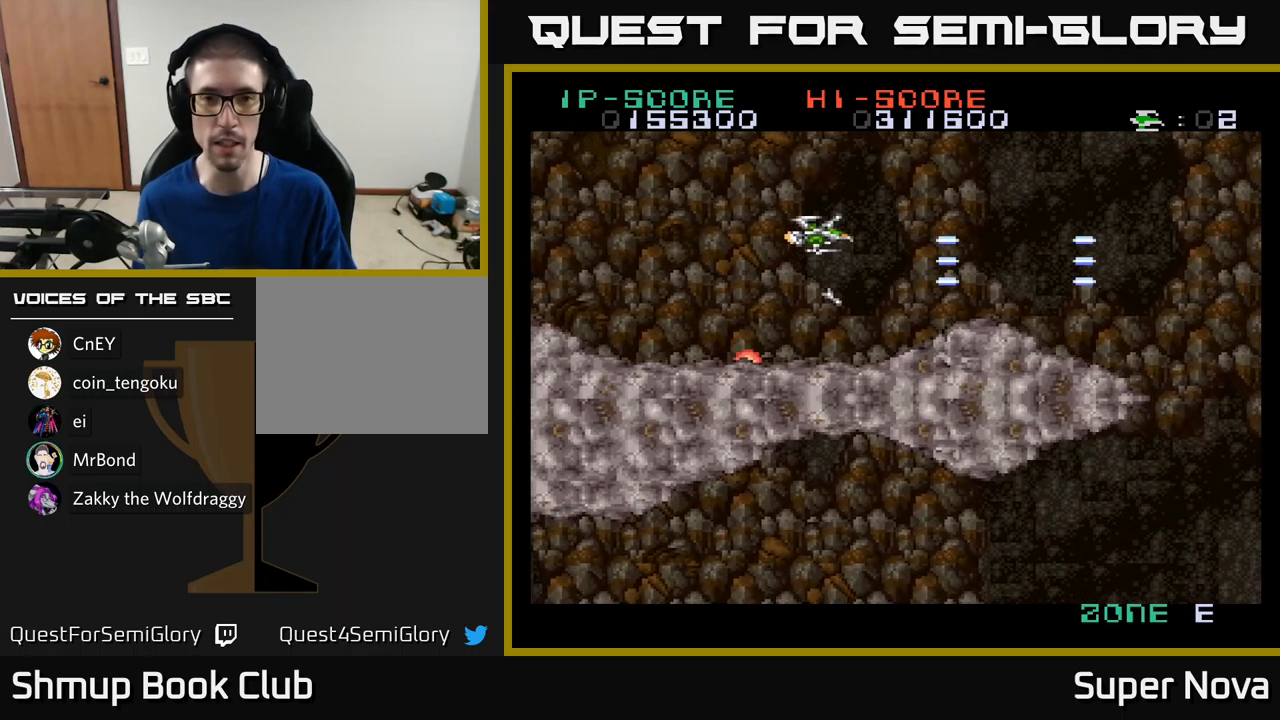
{"buttons": ["X", "DPAD_RIGHT"], "left_stick": "center", "right_stick": "center", "events": [[16, "DPAD_UP", "up"], [33, "A", "up"], [33, "DPAD_RIGHT", "down"]]}
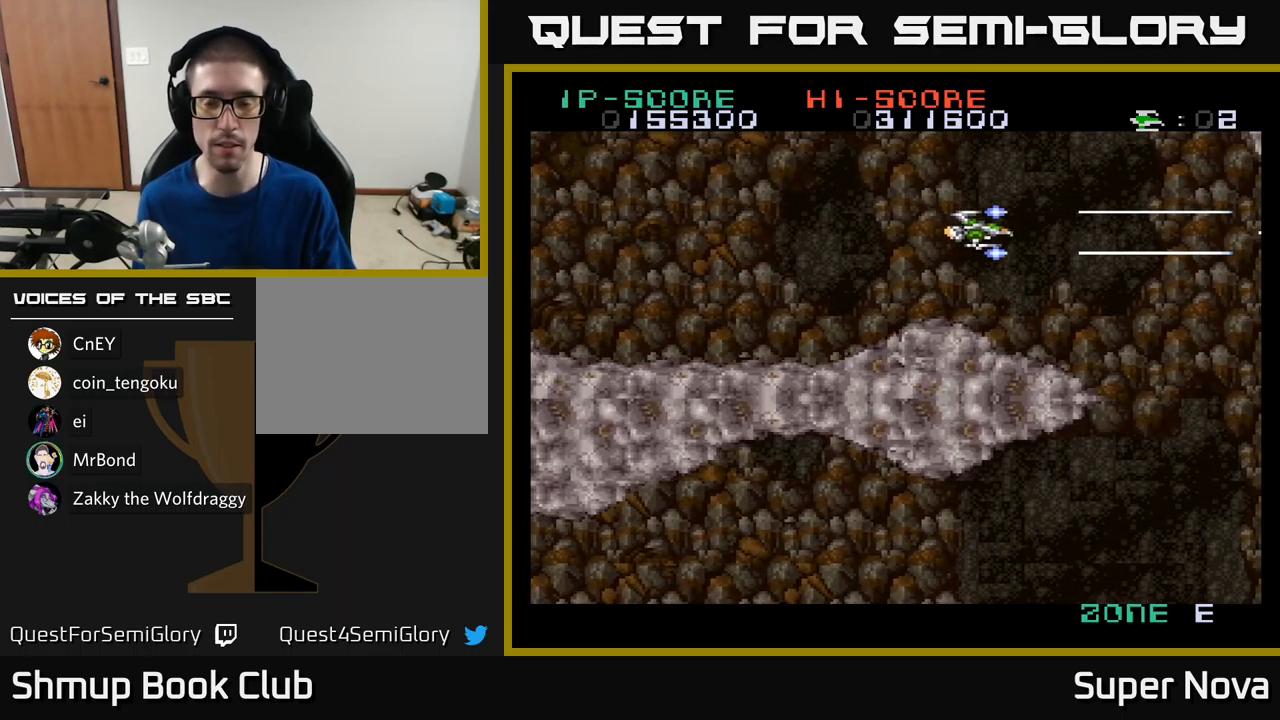
{"buttons": ["A", "X"], "left_stick": "center", "right_stick": "center", "events": [[66, "DPAD_RIGHT", "up"], [266, "A", "down"], [333, "DPAD_DOWN", "down"], [416, "DPAD_DOWN", "up"]]}
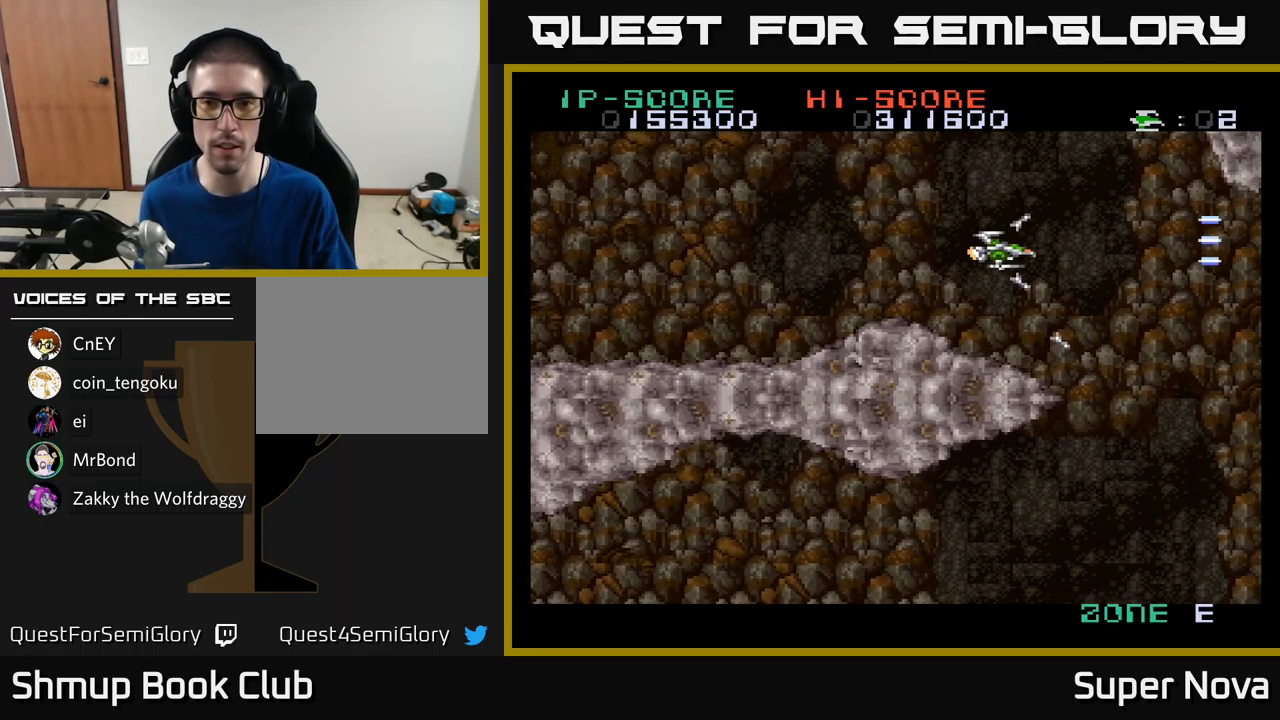
{"buttons": ["A", "X"], "left_stick": "center", "right_stick": "center", "events": []}
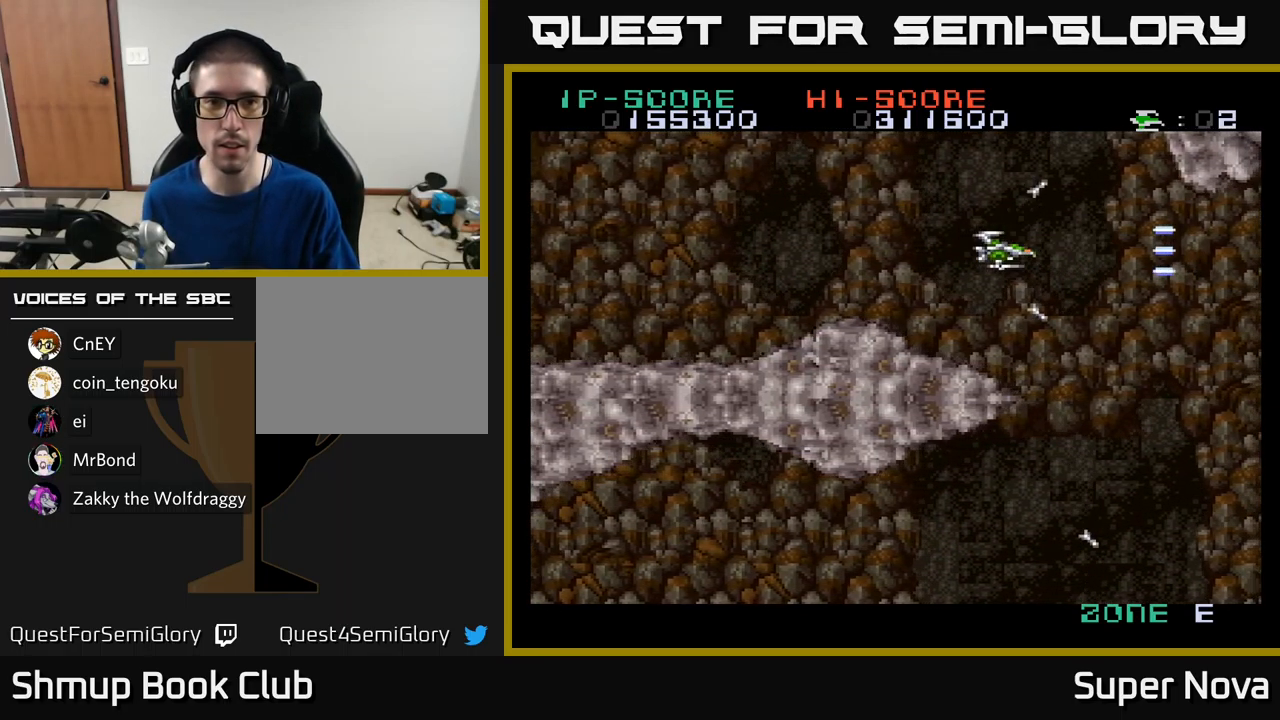
{"buttons": ["A", "X"], "left_stick": "center", "right_stick": "center", "events": []}
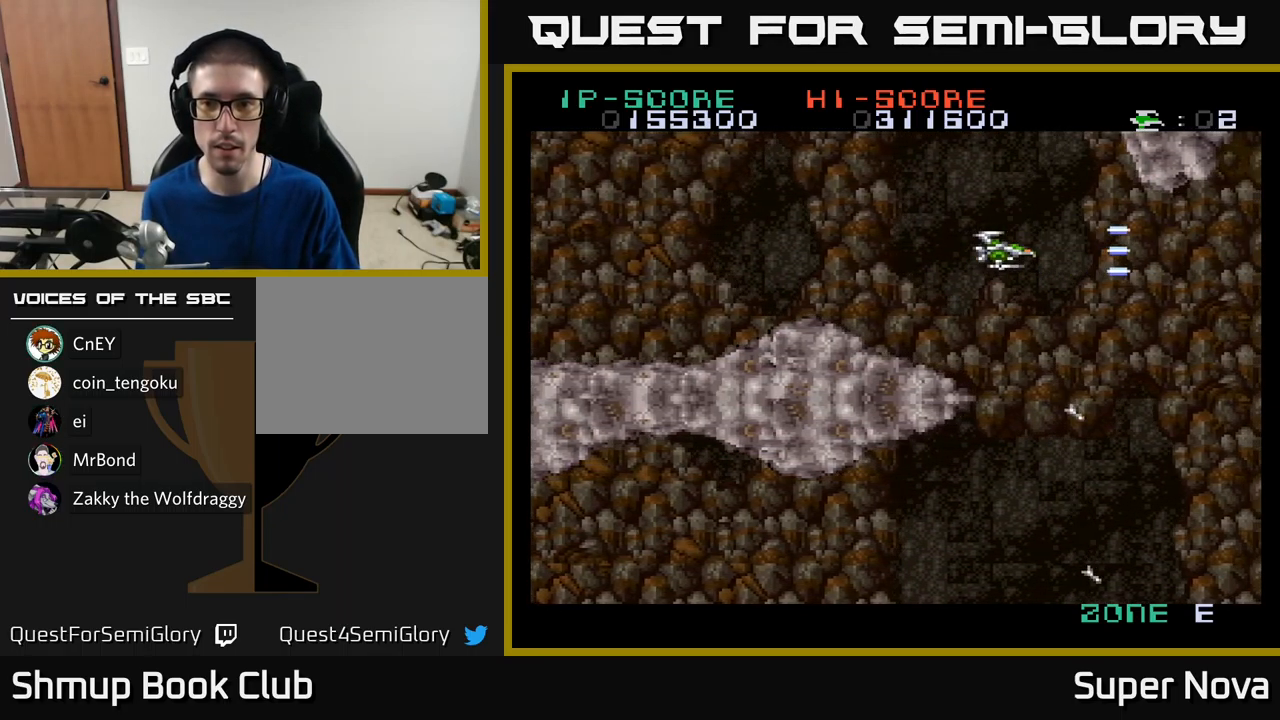
{"buttons": ["X", "DPAD_DOWN"], "left_stick": "center", "right_stick": "center", "events": [[66, "A", "up"], [116, "DPAD_DOWN", "down"], [200, "DPAD_RIGHT", "down"], [450, "DPAD_RIGHT", "up"]]}
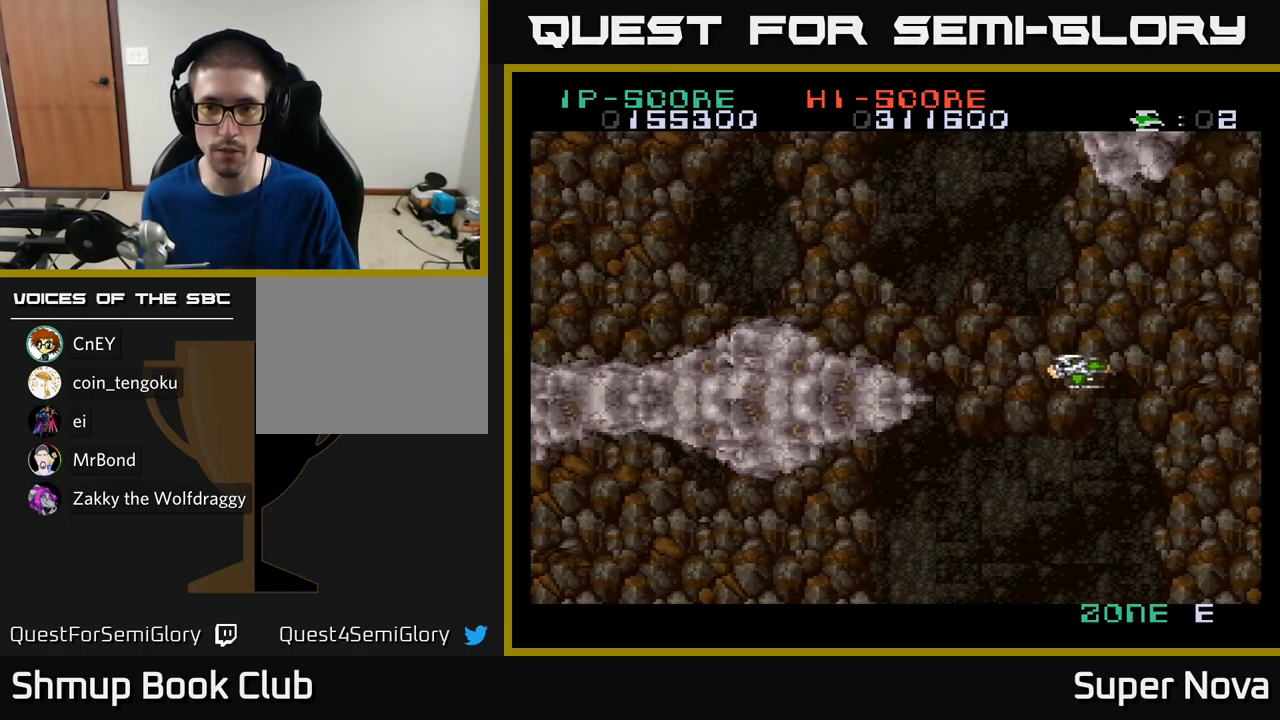
{"buttons": ["X"], "left_stick": "center", "right_stick": "center", "events": [[117, "DPAD_LEFT", "down"], [217, "DPAD_DOWN", "up"], [317, "DPAD_UP", "down"], [350, "DPAD_LEFT", "up"], [383, "DPAD_UP", "up"]]}
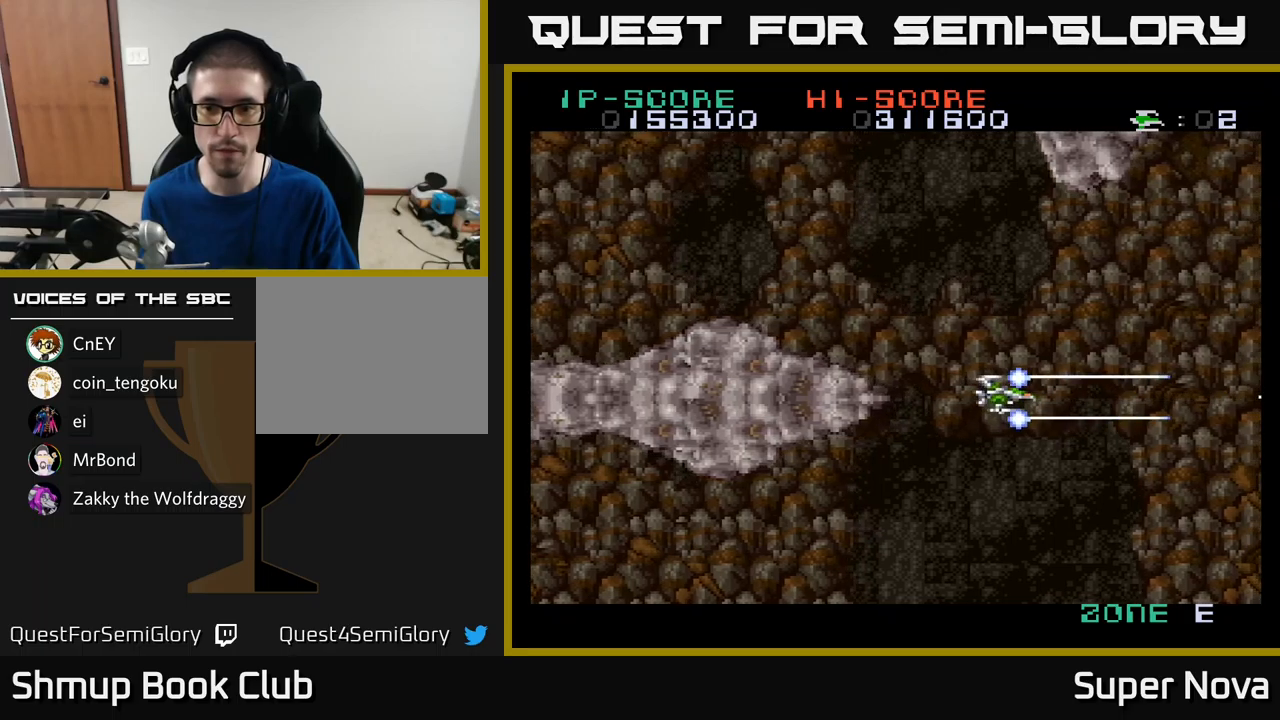
{"buttons": ["A", "X"], "left_stick": "center", "right_stick": "center", "events": [[167, "A", "down"]]}
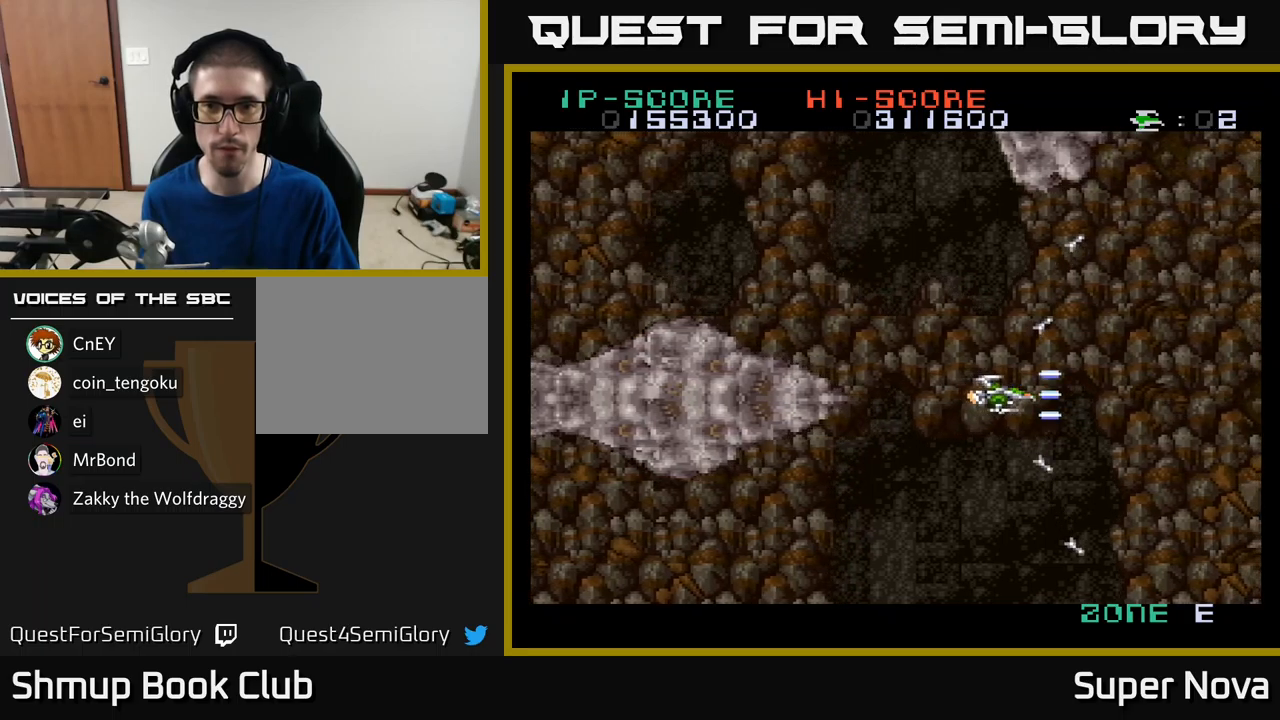
{"buttons": ["A", "X"], "left_stick": "center", "right_stick": "center", "events": [[150, "DPAD_RIGHT", "down"], [500, "DPAD_RIGHT", "up"]]}
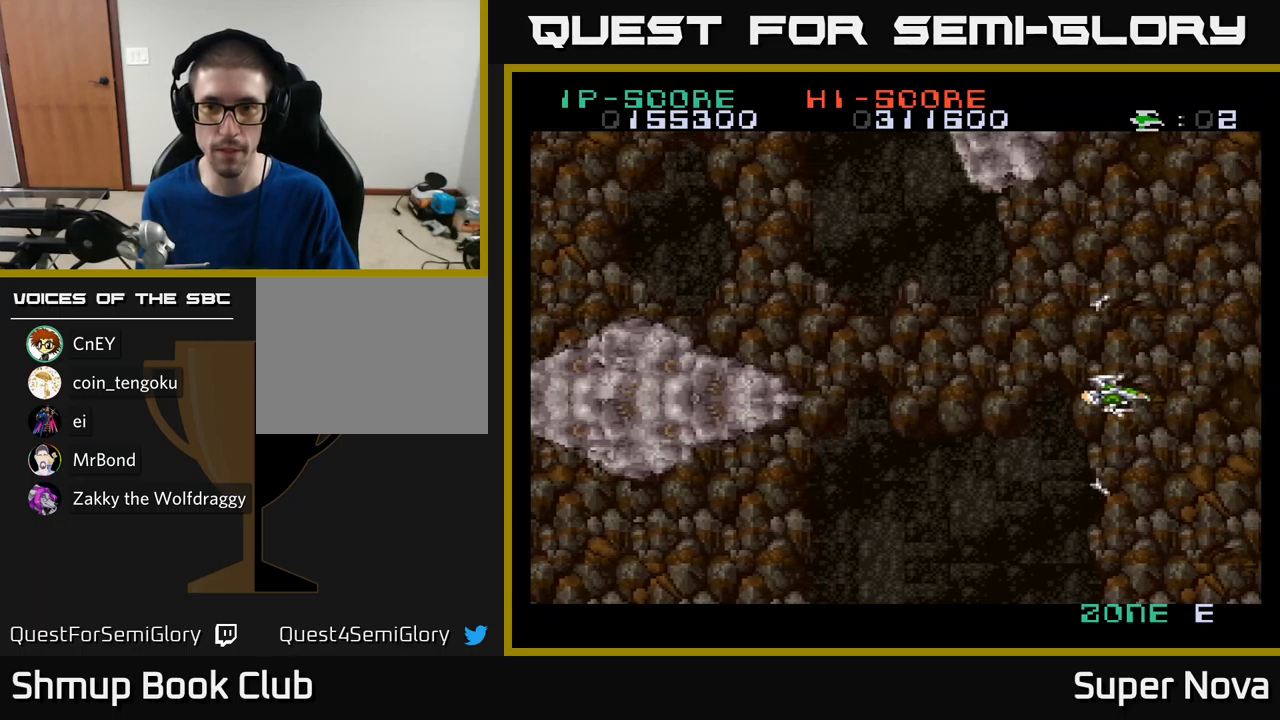
{"buttons": ["A", "X", "DPAD_LEFT"], "left_stick": "center", "right_stick": "center", "events": [[83, "DPAD_LEFT", "down"]]}
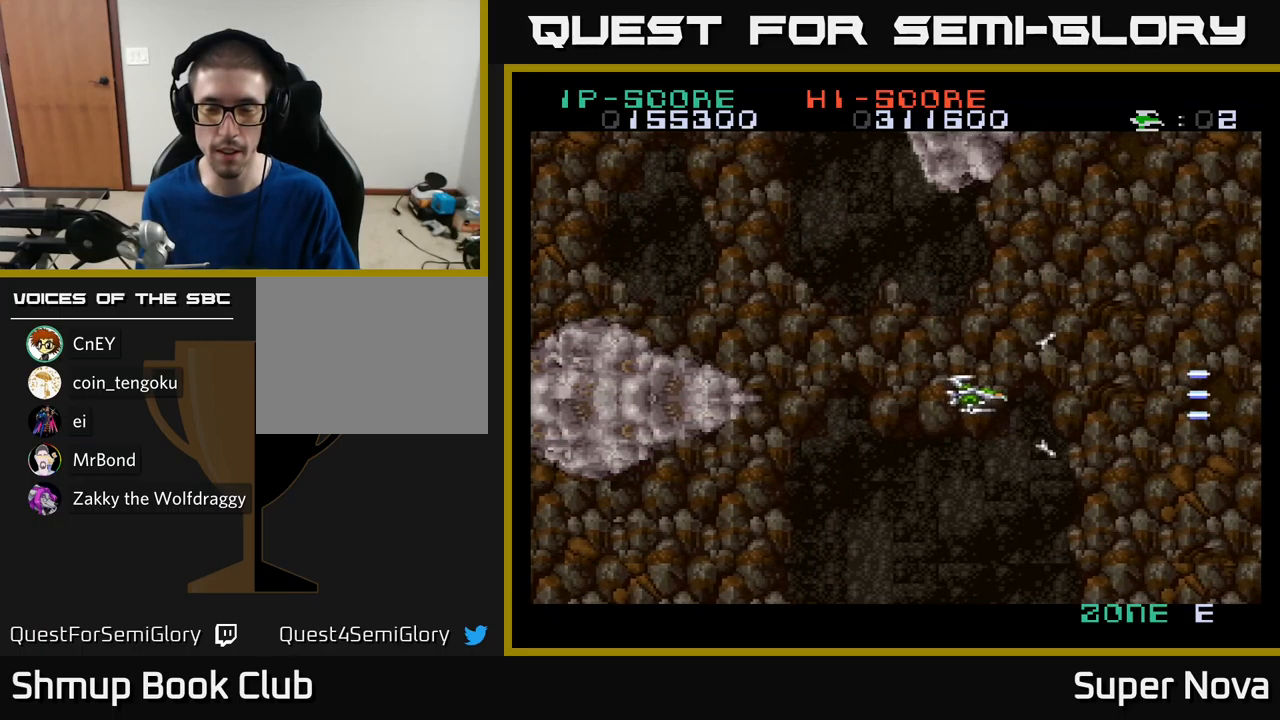
{"buttons": ["A", "X"], "left_stick": "center", "right_stick": "center", "events": [[167, "DPAD_LEFT", "up"]]}
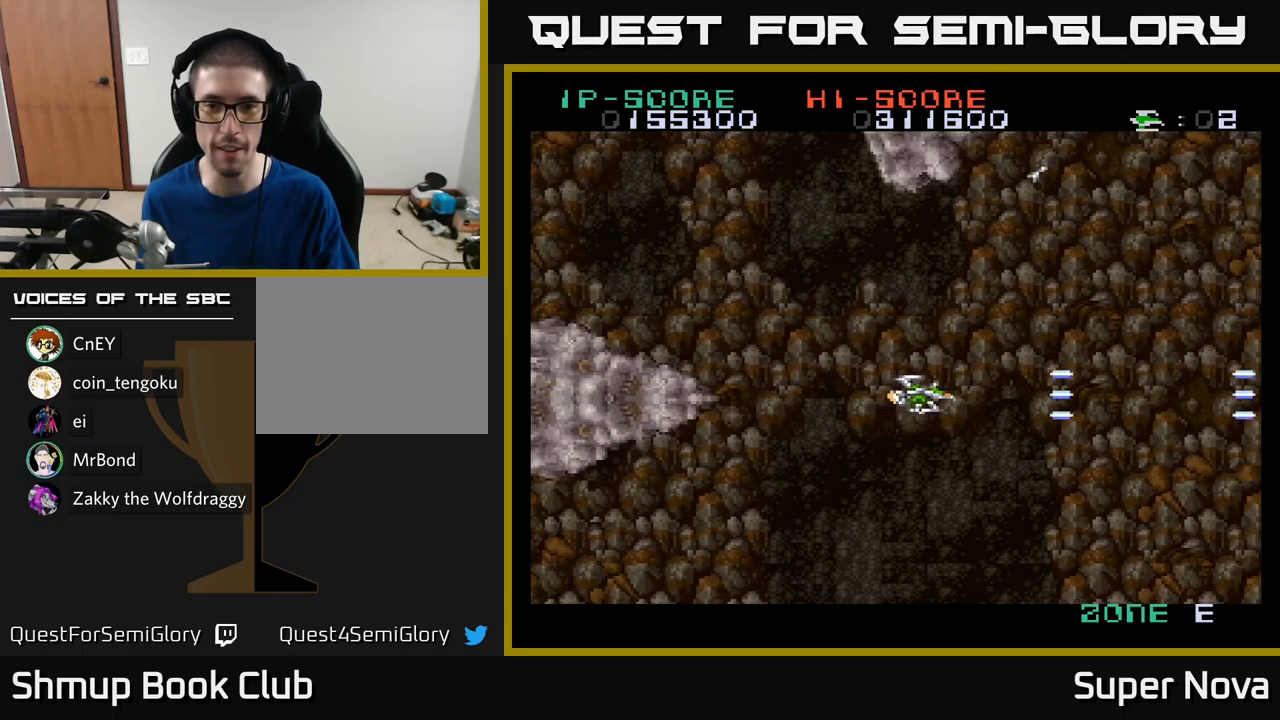
{"buttons": ["A", "X", "DPAD_LEFT"], "left_stick": "center", "right_stick": "center", "events": [[267, "DPAD_LEFT", "down"]]}
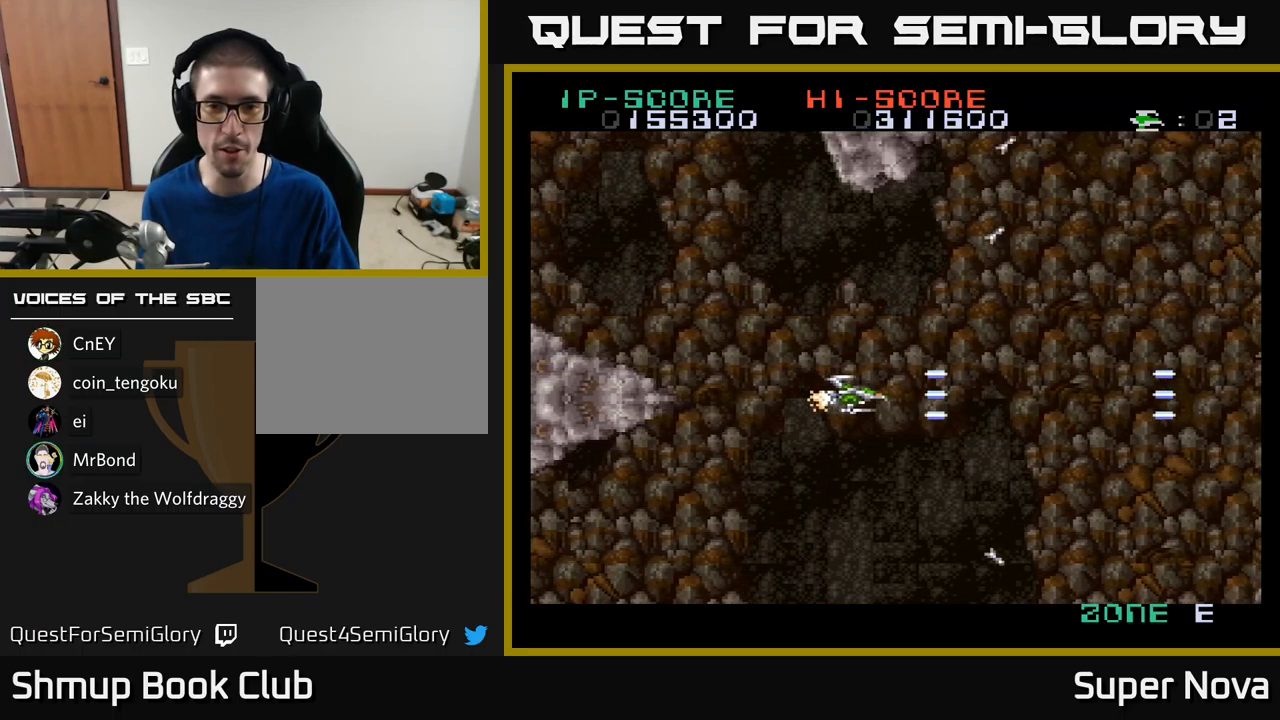
{"buttons": ["A", "X"], "left_stick": "center", "right_stick": "center", "events": [[133, "DPAD_LEFT", "up"]]}
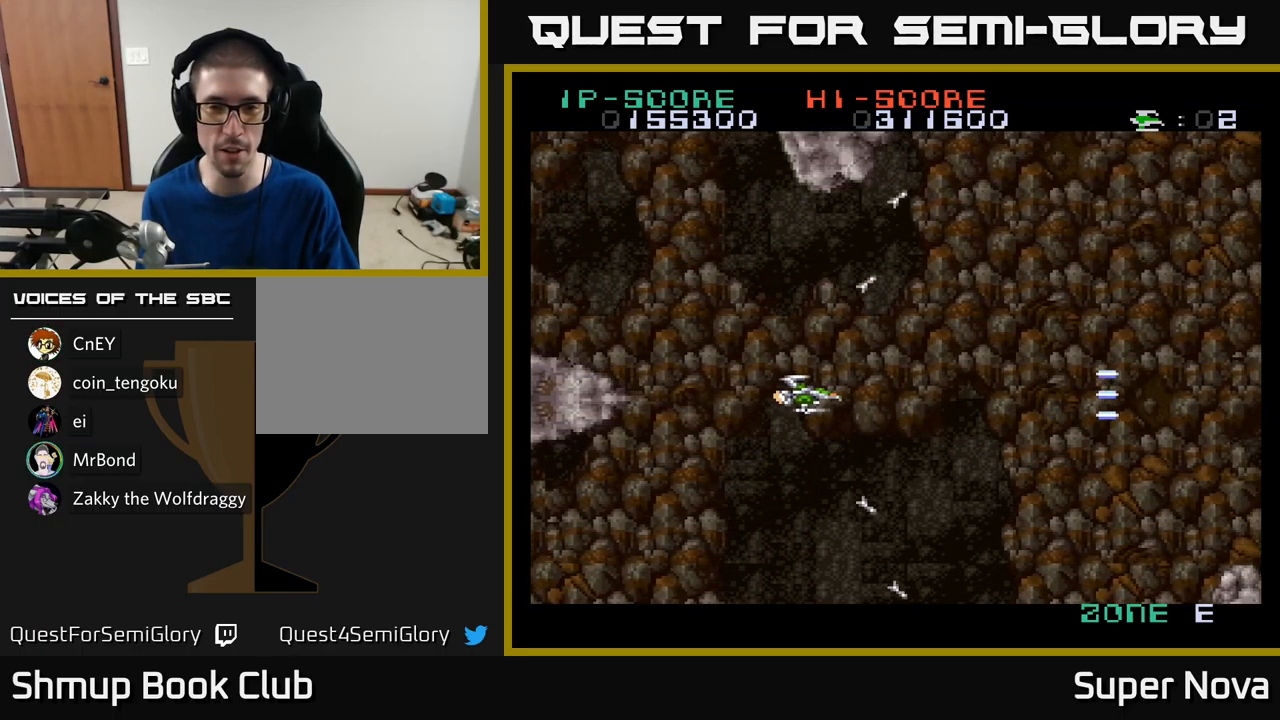
{"buttons": ["A", "X", "DPAD_DOWN"], "left_stick": "center", "right_stick": "center", "events": [[117, "DPAD_RIGHT", "down"], [267, "DPAD_DOWN", "down"], [317, "DPAD_RIGHT", "up"]]}
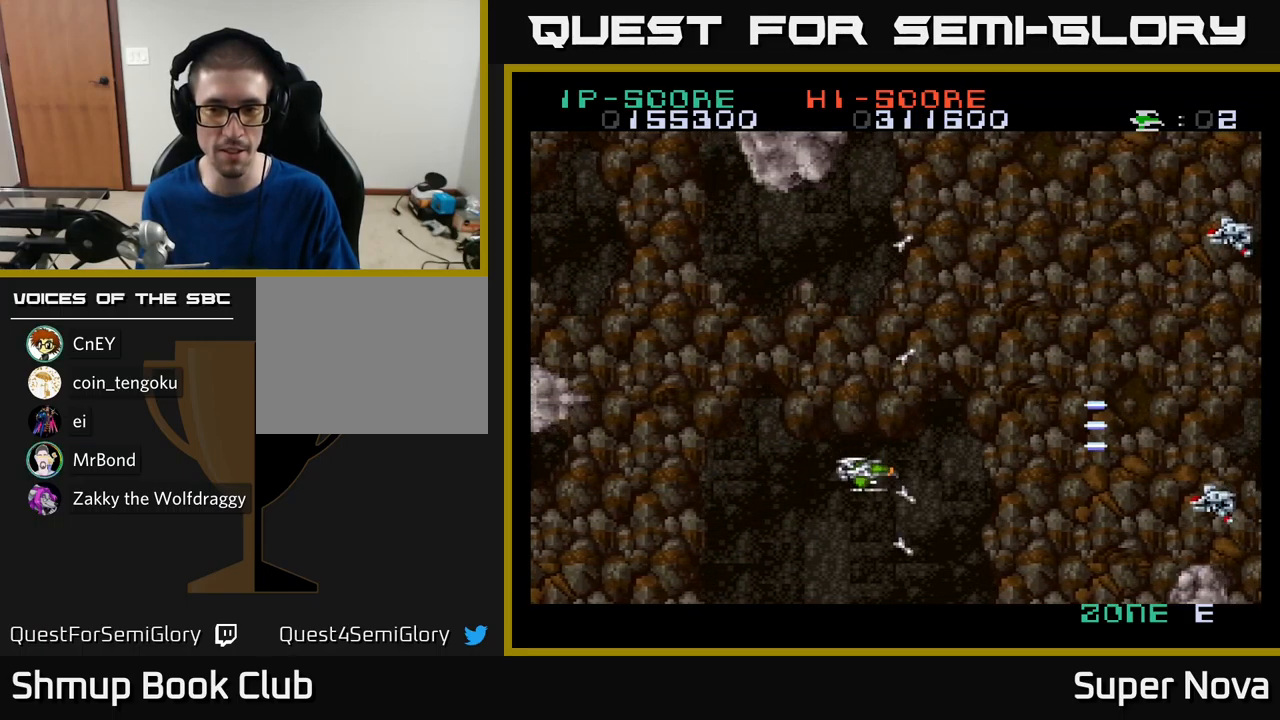
{"buttons": ["X", "DPAD_UP", "DPAD_LEFT"], "left_stick": "center", "right_stick": "center", "events": [[50, "DPAD_DOWN", "up"], [50, "DPAD_LEFT", "down"], [250, "DPAD_LEFT", "up"], [300, "DPAD_UP", "down"], [317, "A", "up"], [333, "DPAD_LEFT", "down"]]}
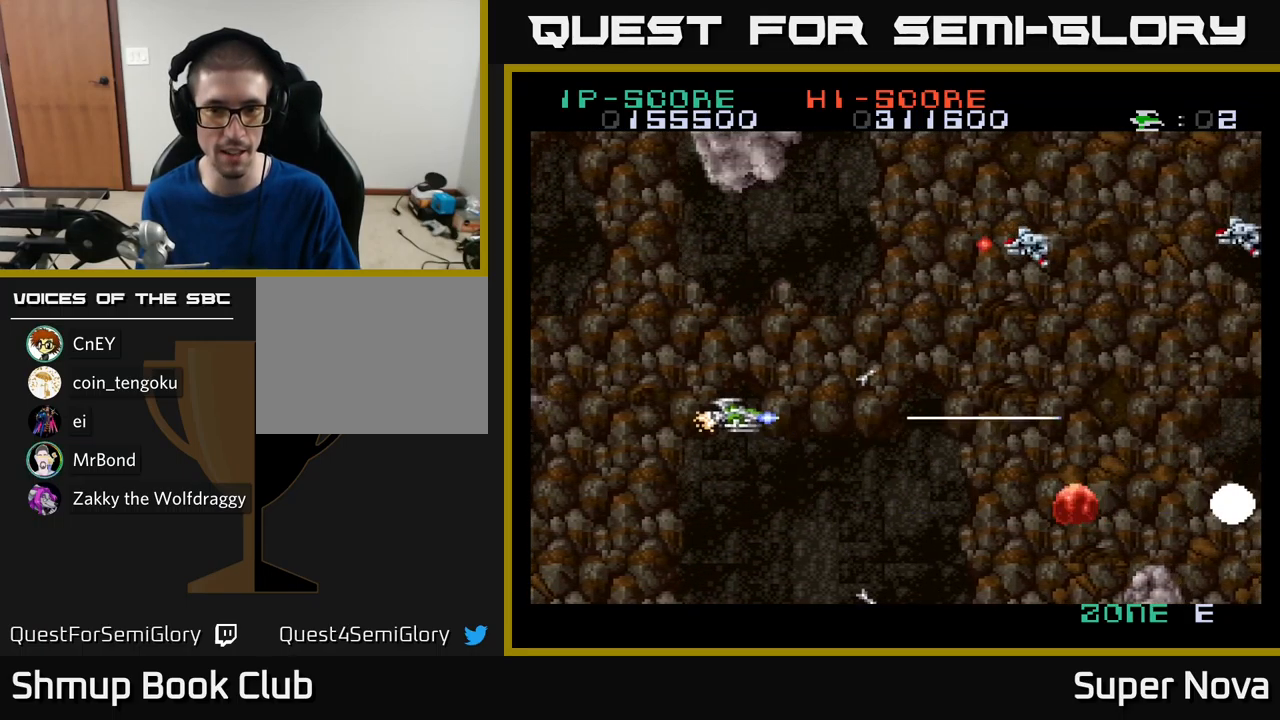
{"buttons": ["A", "X", "DPAD_UP"], "left_stick": "center", "right_stick": "center", "events": [[233, "A", "down"], [233, "DPAD_LEFT", "up"], [267, "X", "up"], [317, "DPAD_RIGHT", "down"], [333, "X", "down"], [400, "DPAD_UP", "up"], [433, "DPAD_UP", "down"], [450, "DPAD_RIGHT", "up"]]}
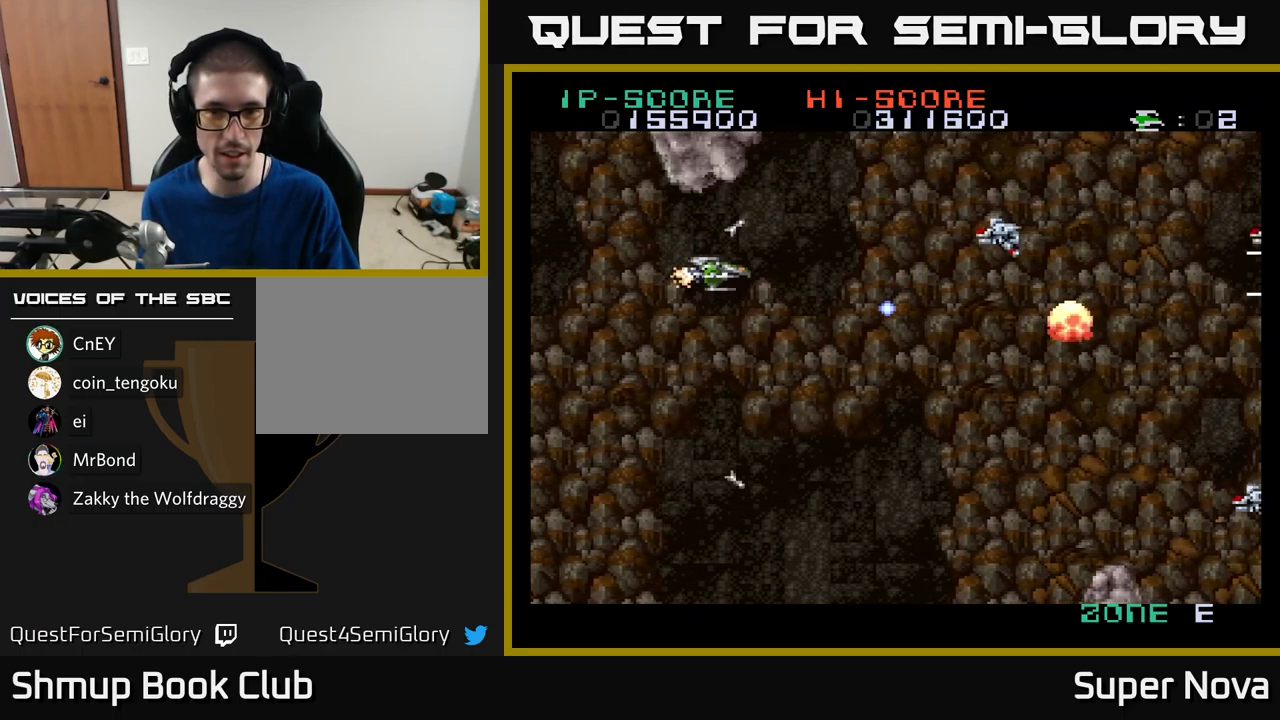
{"buttons": ["A", "DPAD_DOWN"], "left_stick": "center", "right_stick": "center", "events": [[17, "DPAD_LEFT", "down"], [17, "DPAD_UP", "up"], [67, "DPAD_DOWN", "down"], [117, "A", "up"], [134, "DPAD_LEFT", "up"], [200, "DPAD_DOWN", "up"], [250, "DPAD_UP", "down"], [267, "DPAD_LEFT", "down"], [334, "DPAD_UP", "up"], [350, "A", "down"], [400, "DPAD_DOWN", "down"], [400, "DPAD_LEFT", "up"], [417, "X", "up"]]}
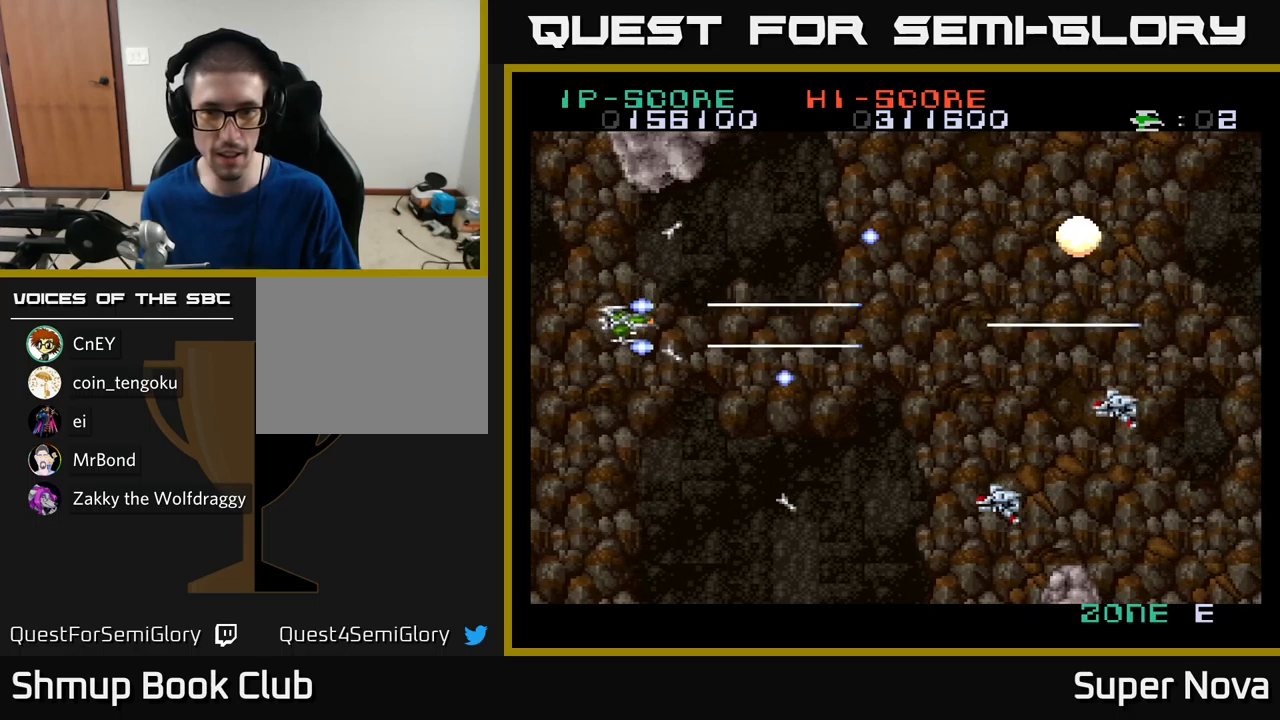
{"buttons": ["X", "DPAD_UP", "DPAD_LEFT"], "left_stick": "center", "right_stick": "center", "events": [[17, "X", "down"], [84, "A", "up"], [200, "DPAD_LEFT", "down"], [217, "A", "down"], [317, "DPAD_LEFT", "up"], [417, "DPAD_DOWN", "up"], [417, "DPAD_LEFT", "down"], [450, "DPAD_UP", "down"], [484, "A", "up"]]}
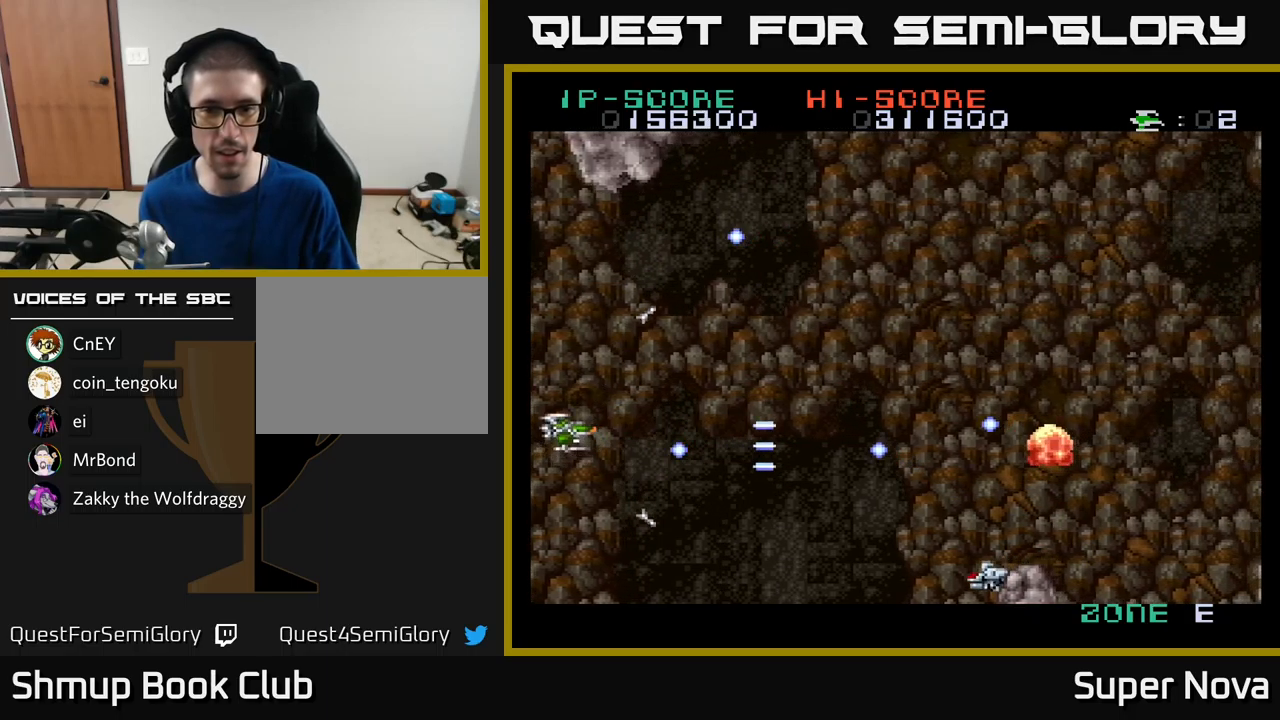
{"buttons": ["A", "X", "DPAD_LEFT"], "left_stick": "center", "right_stick": "center"}
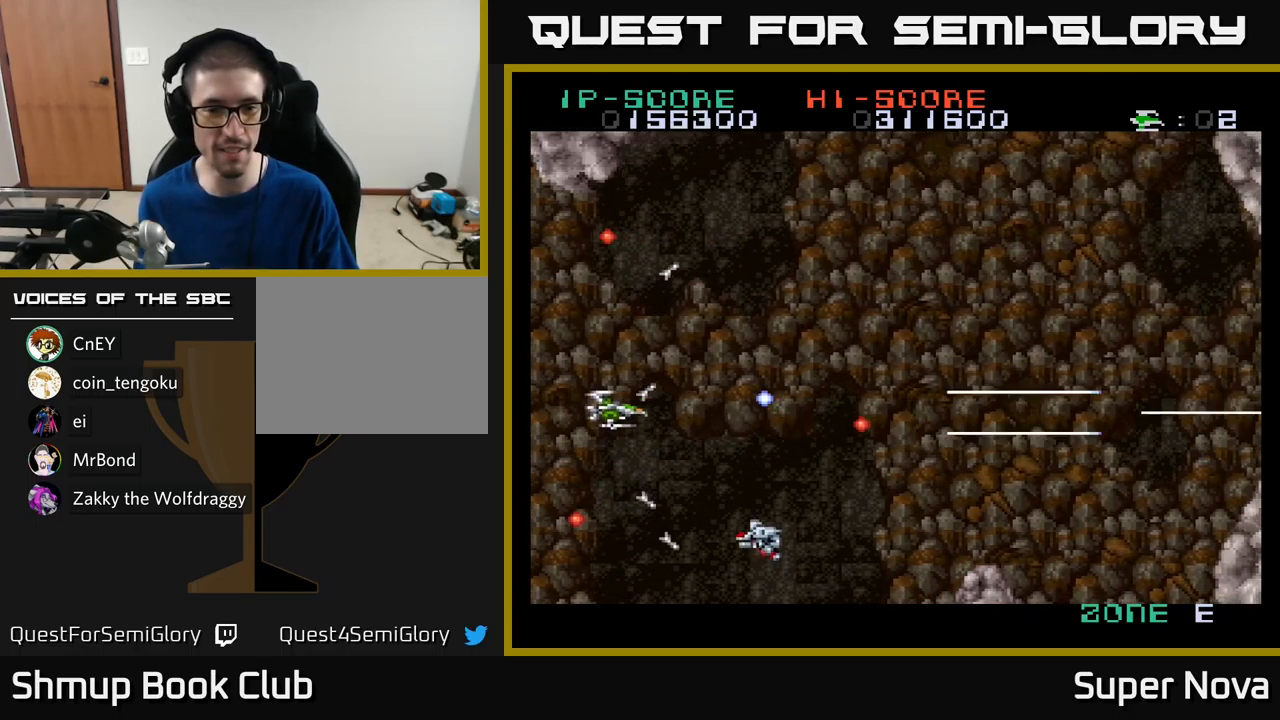
{"buttons": ["A", "X", "DPAD_UP"], "left_stick": "center", "right_stick": "center", "events": [[34, "DPAD_LEFT", "up"], [150, "DPAD_UP", "down"], [250, "DPAD_LEFT", "down"], [400, "DPAD_LEFT", "up"]]}
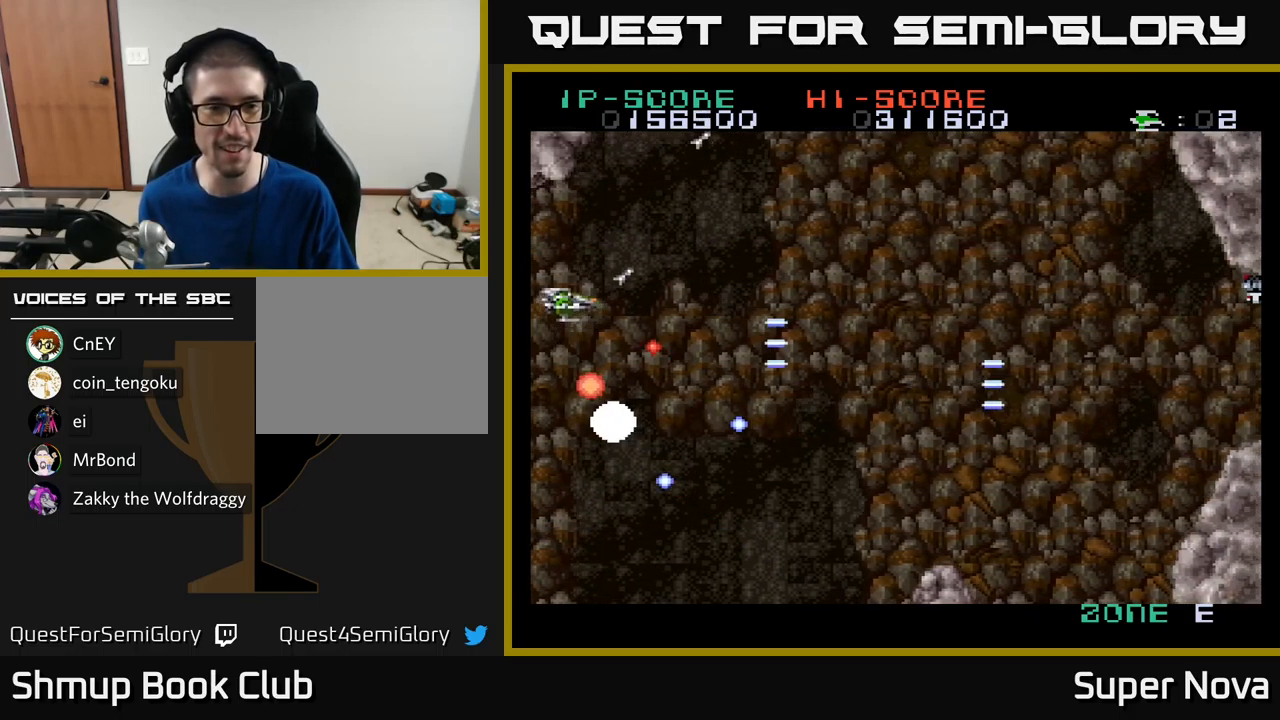
{"buttons": ["X", "DPAD_RIGHT"], "left_stick": "center", "right_stick": "center", "events": [[117, "DPAD_RIGHT", "down"], [150, "DPAD_UP", "up"], [250, "A", "up"], [334, "DPAD_DOWN", "down"], [484, "DPAD_DOWN", "up"]]}
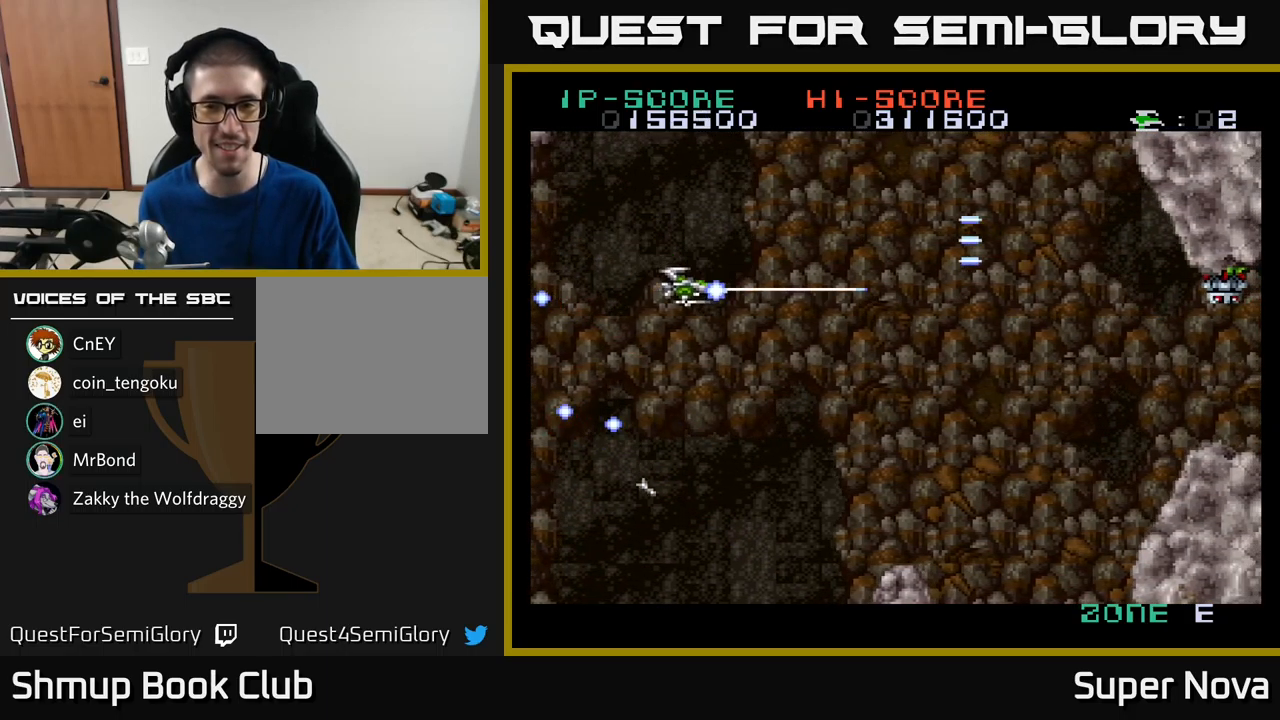
{"buttons": ["X", "DPAD_DOWN", "DPAD_RIGHT"], "left_stick": "center", "right_stick": "center", "events": [[100, "DPAD_DOWN", "down"], [217, "DPAD_DOWN", "up"], [484, "DPAD_DOWN", "down"]]}